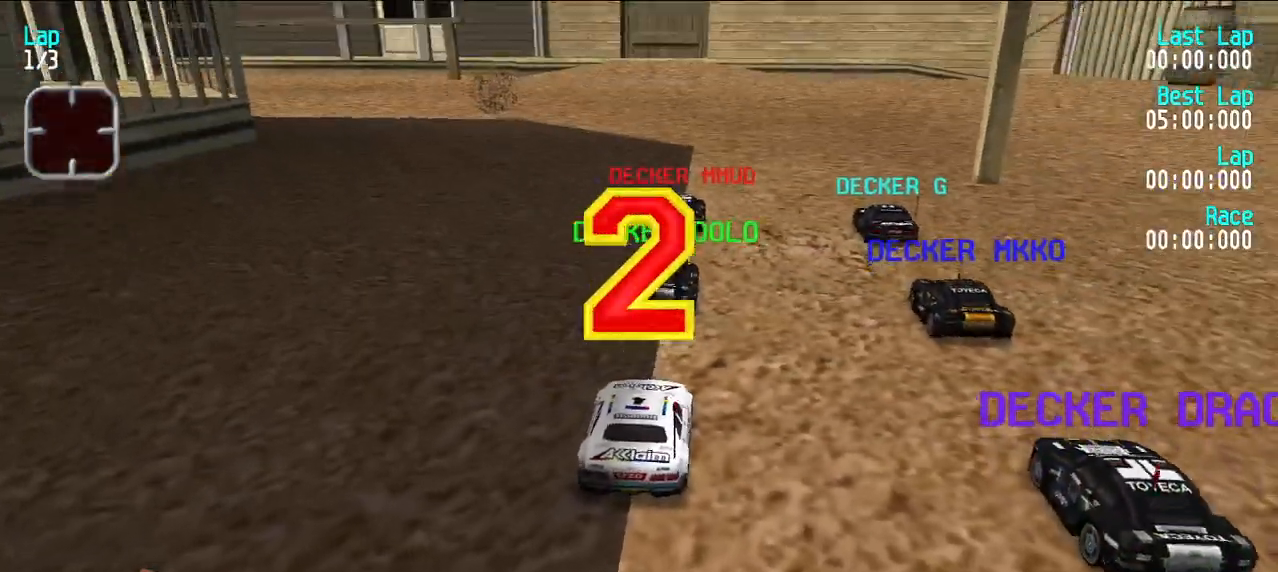
Gameplay with keyboard; each line is a JSON object with the keys held at the frame after it. "events" lists presses ("down") and releases ("up") of "d", "e", "u" and "y" between this image and that frame as [ms after this image, input, new state], when the widget could be followed in between. No other keys are recorded. Mouse input is not recorded.
{"keys": ["e"], "events": [[467, "e", "down"]]}
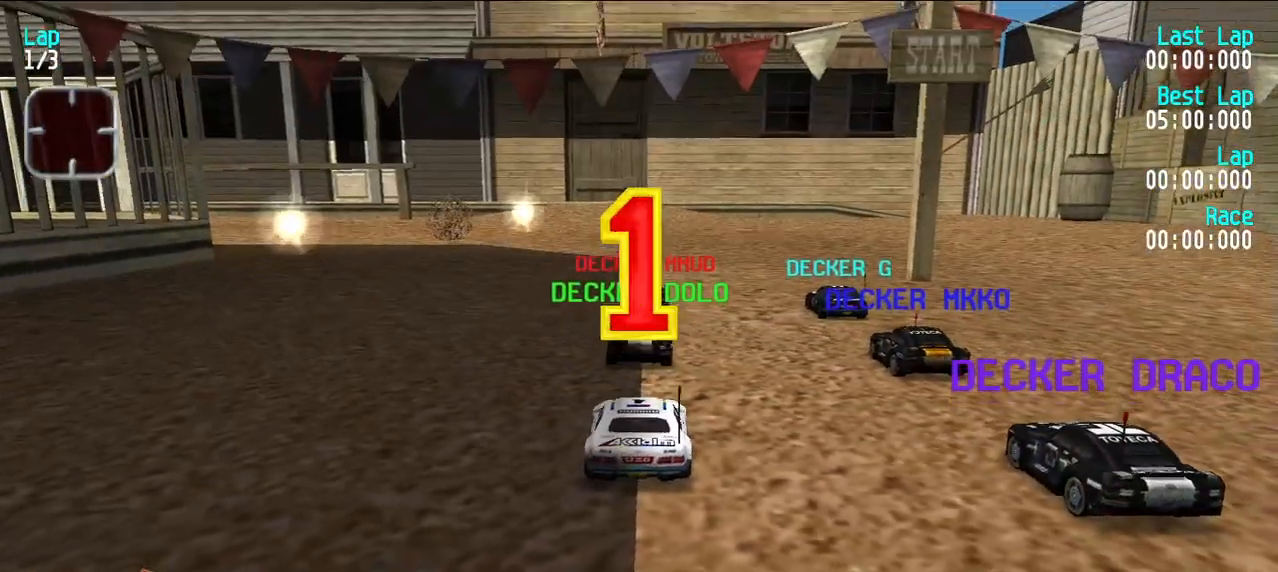
{"keys": ["e"], "events": []}
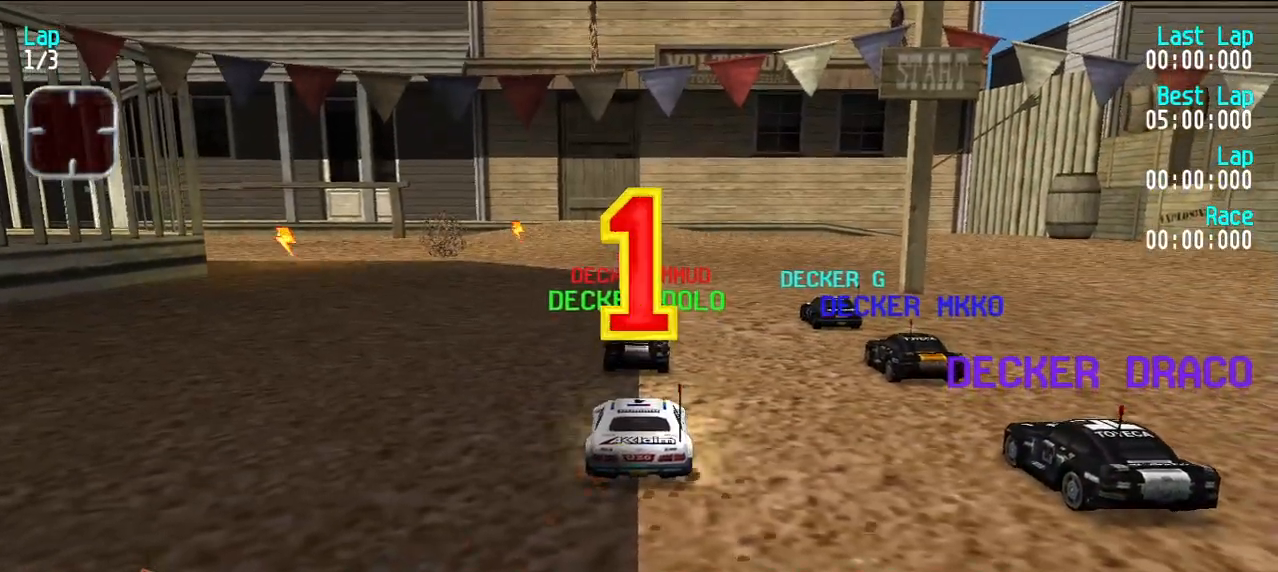
{"keys": ["e"], "events": [[83, "y", "down"], [450, "y", "up"]]}
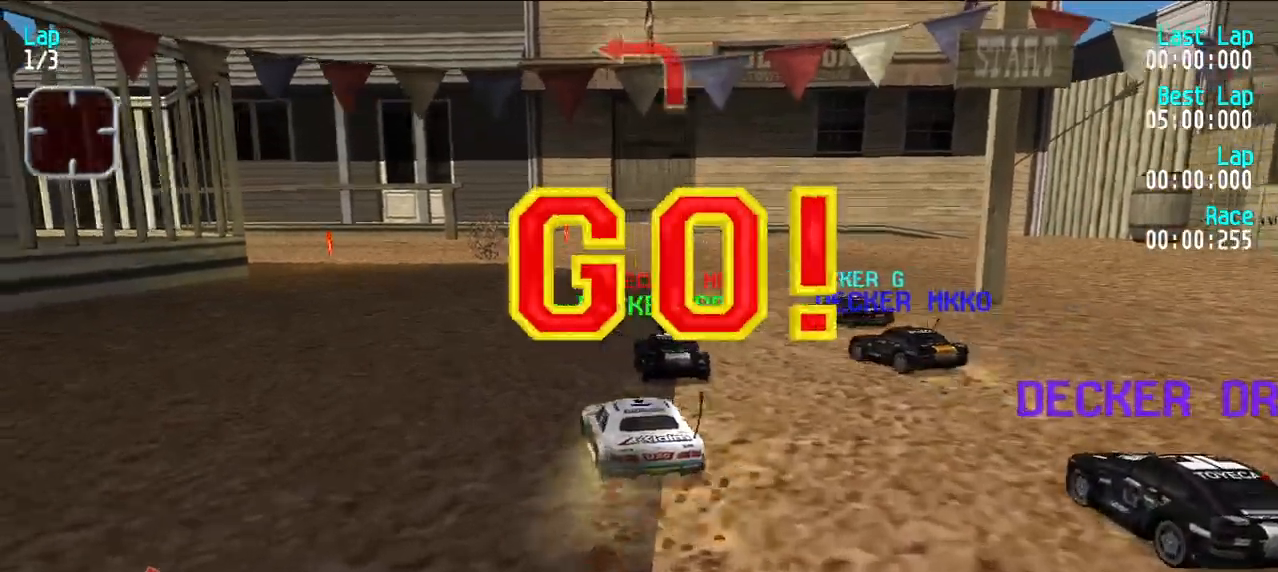
{"keys": ["e", "y"], "events": [[100, "y", "down"], [183, "y", "up"], [283, "y", "down"], [333, "y", "up"], [483, "y", "down"]]}
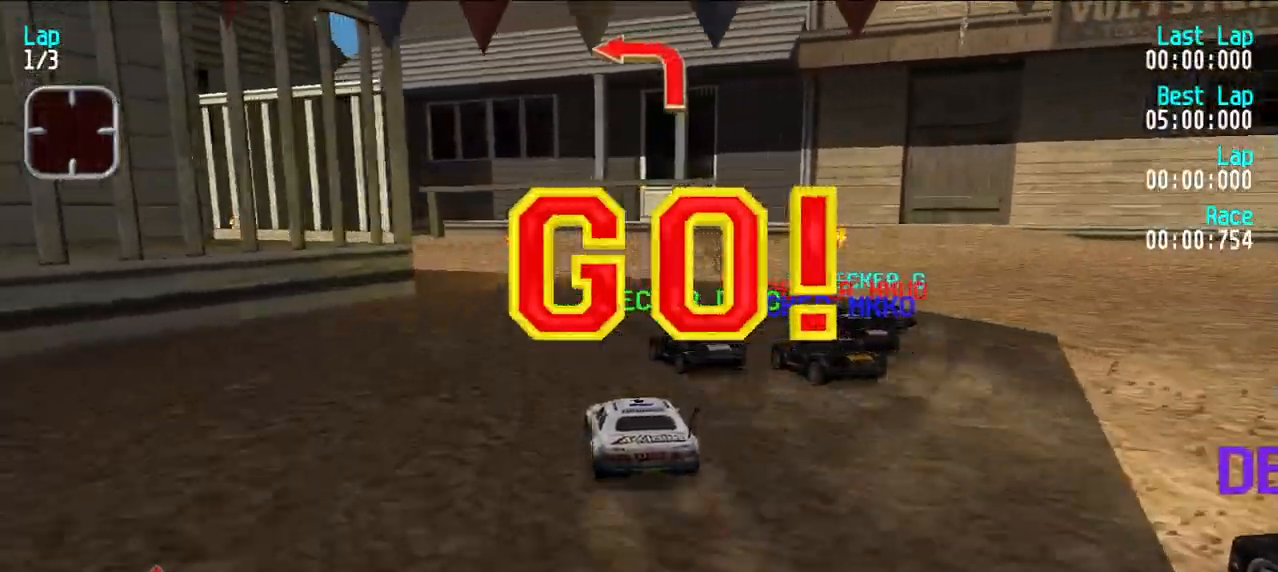
{"keys": ["e"], "events": [[17, "y", "up"], [250, "y", "down"], [350, "y", "up"], [400, "y", "down"], [483, "y", "up"]]}
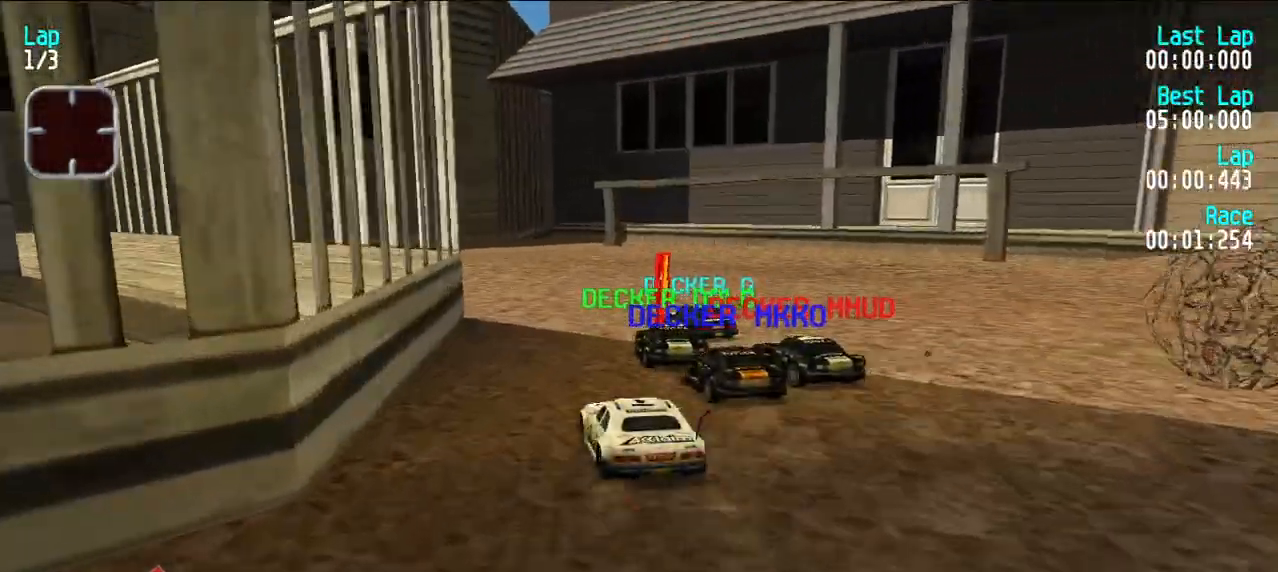
{"keys": ["e"], "events": [[83, "y", "down"], [183, "y", "up"], [233, "y", "down"], [317, "y", "up"]]}
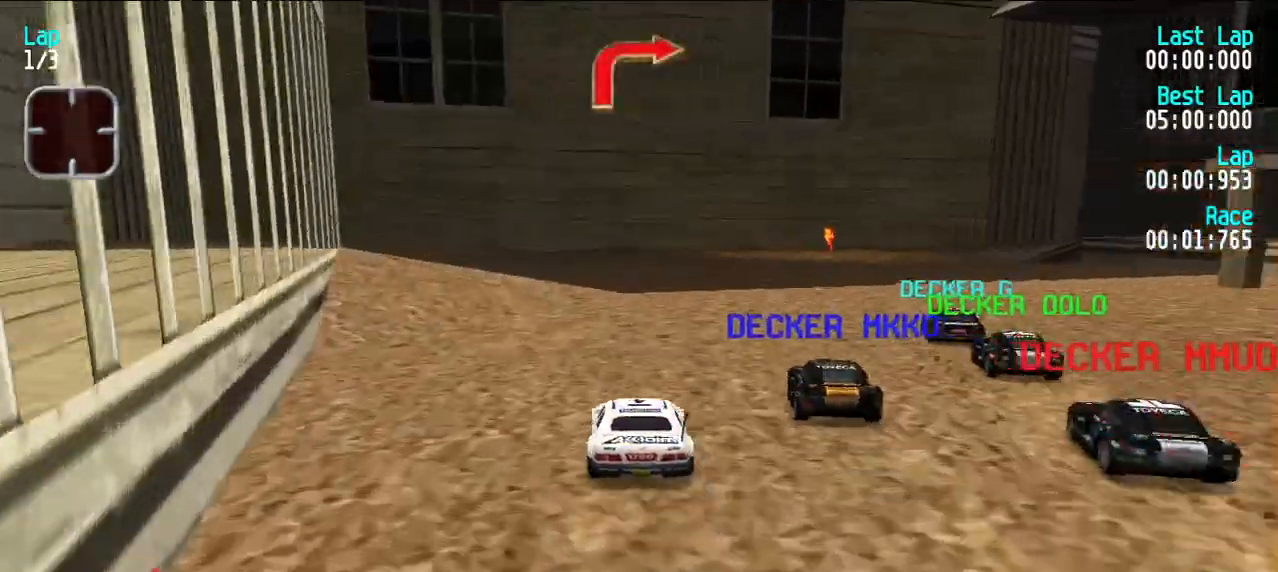
{"keys": ["e"], "events": [[100, "u", "down"], [150, "u", "up"], [233, "u", "down"], [333, "u", "up"], [417, "u", "down"], [467, "u", "up"]]}
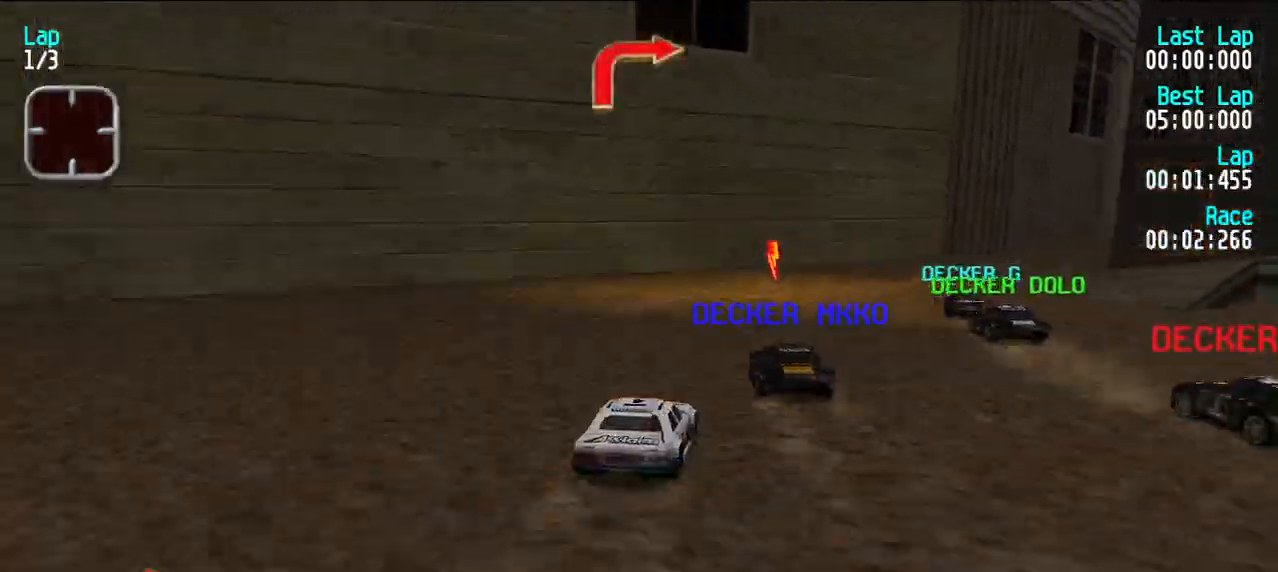
{"keys": ["e", "u"], "events": [[67, "u", "down"], [150, "u", "up"], [200, "u", "down"], [300, "u", "up"], [350, "u", "down"], [450, "u", "up"], [500, "u", "down"]]}
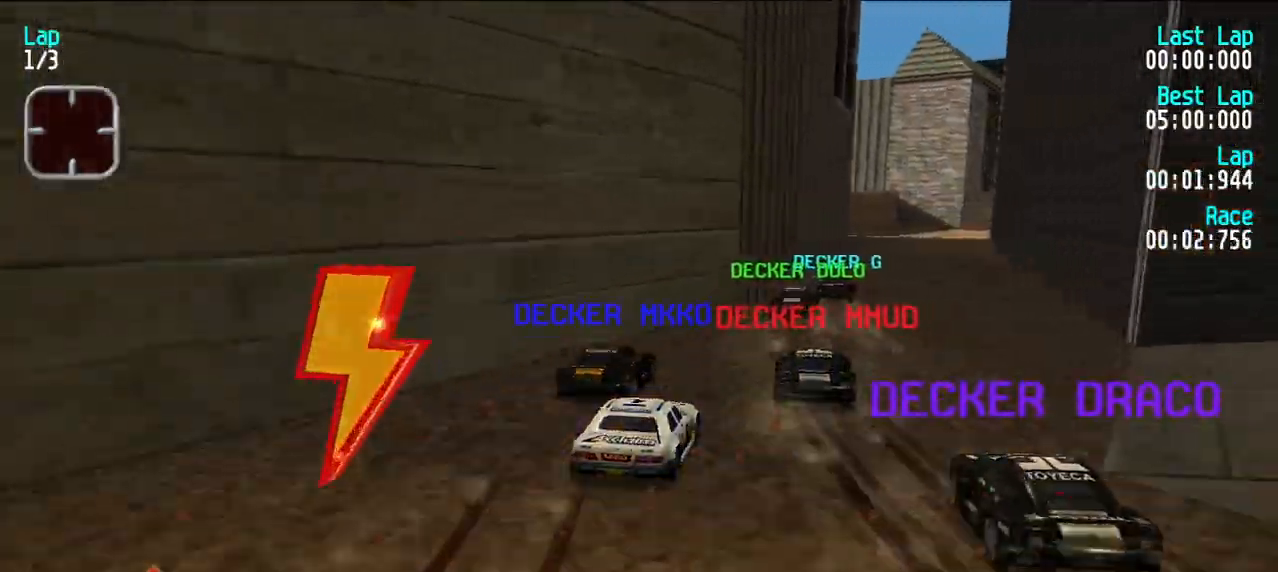
{"keys": ["e"], "events": [[117, "u", "up"]]}
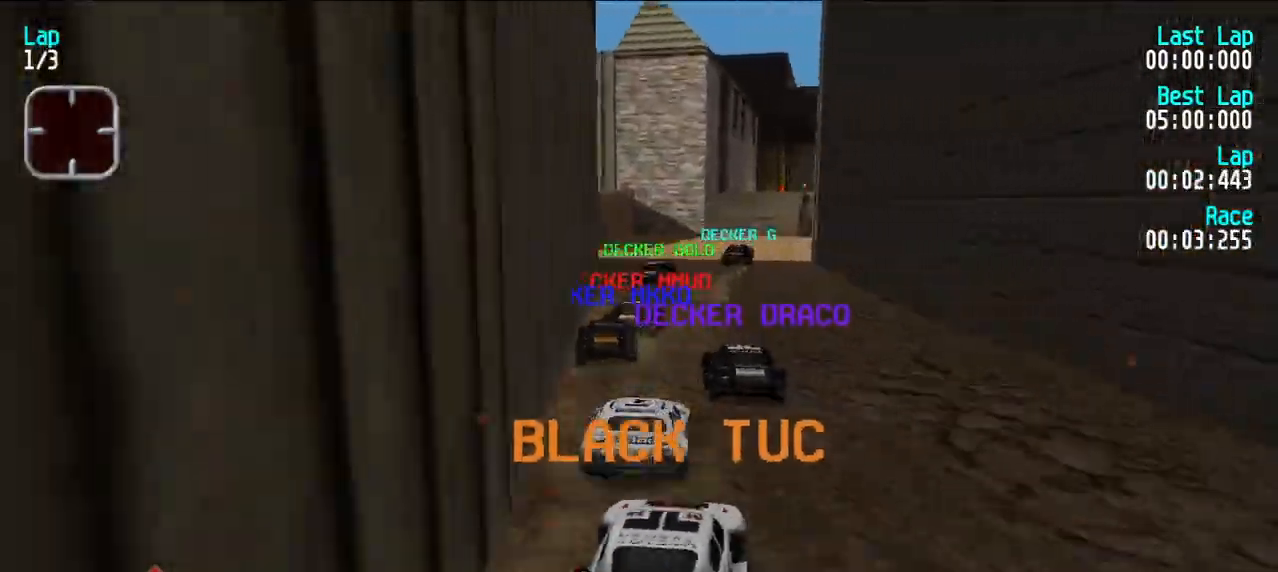
{"keys": ["e"], "events": [[150, "u", "down"], [200, "u", "up"]]}
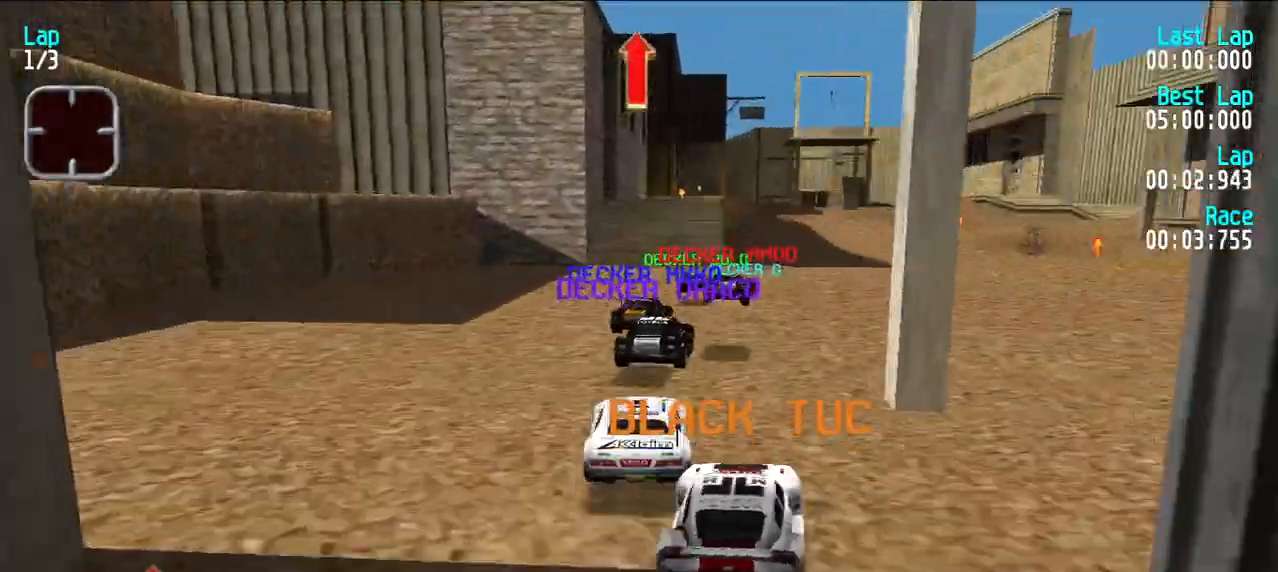
{"keys": ["e"], "events": []}
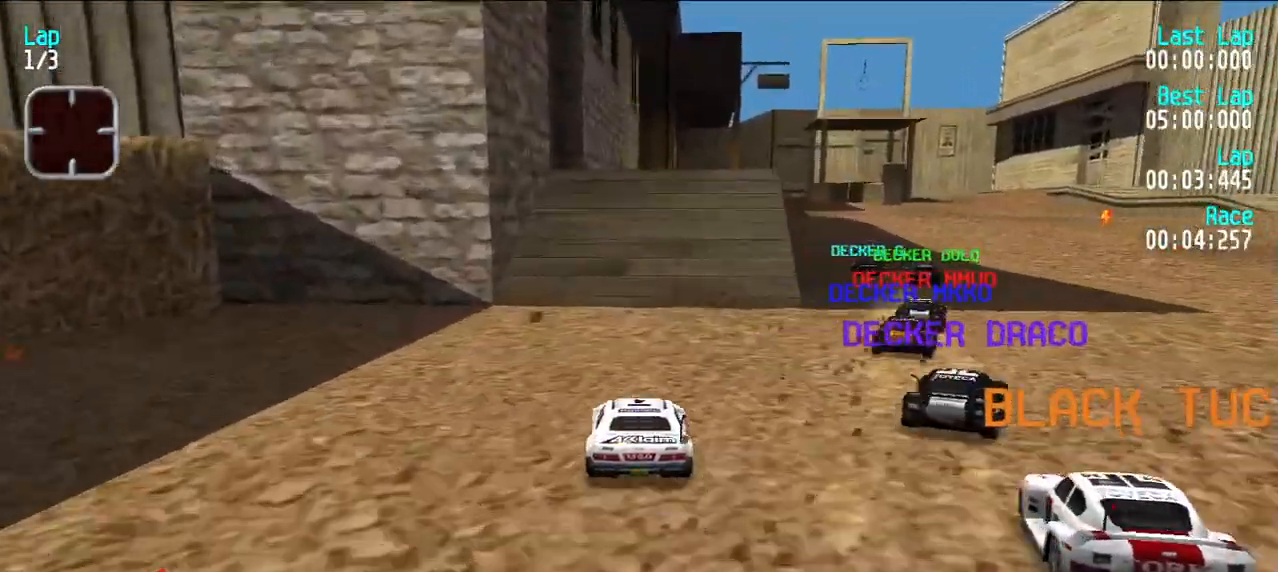
{"keys": ["e"], "events": [[33, "u", "down"], [83, "u", "up"], [267, "d", "down"], [267, "e", "up"], [317, "d", "up"], [317, "e", "down"]]}
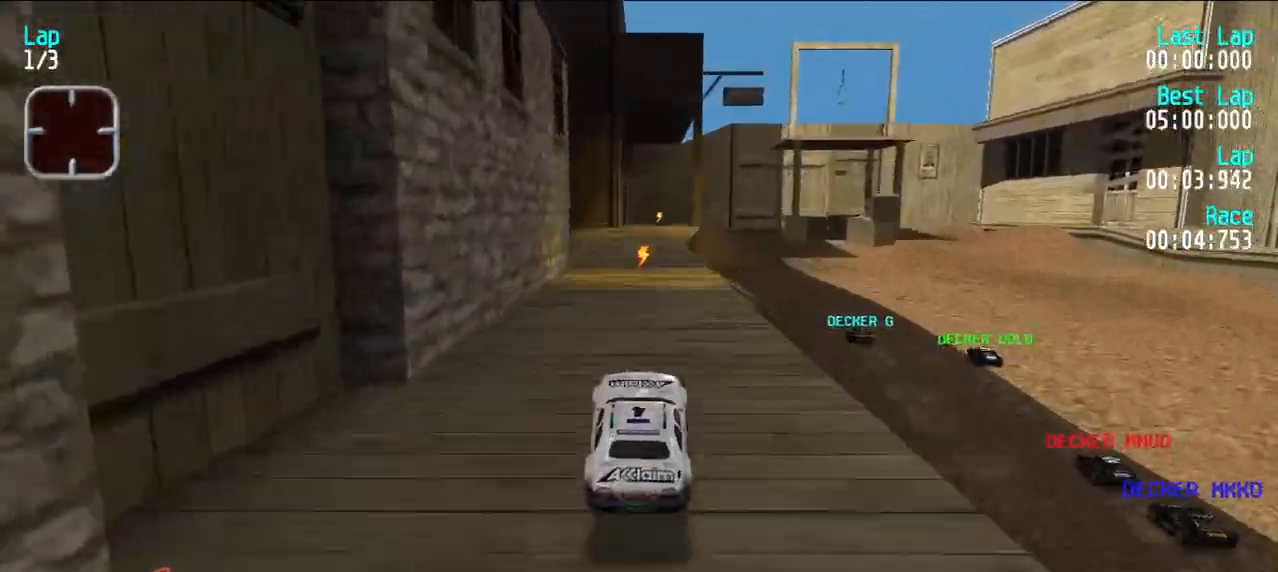
{"keys": ["e"], "events": []}
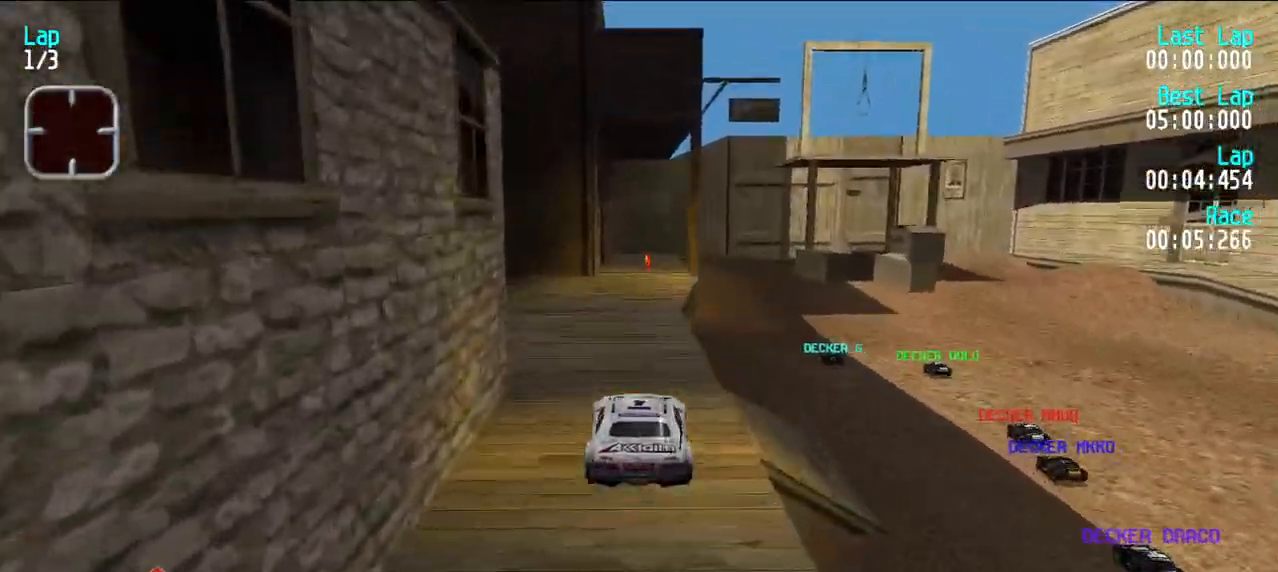
{"keys": ["e"], "events": []}
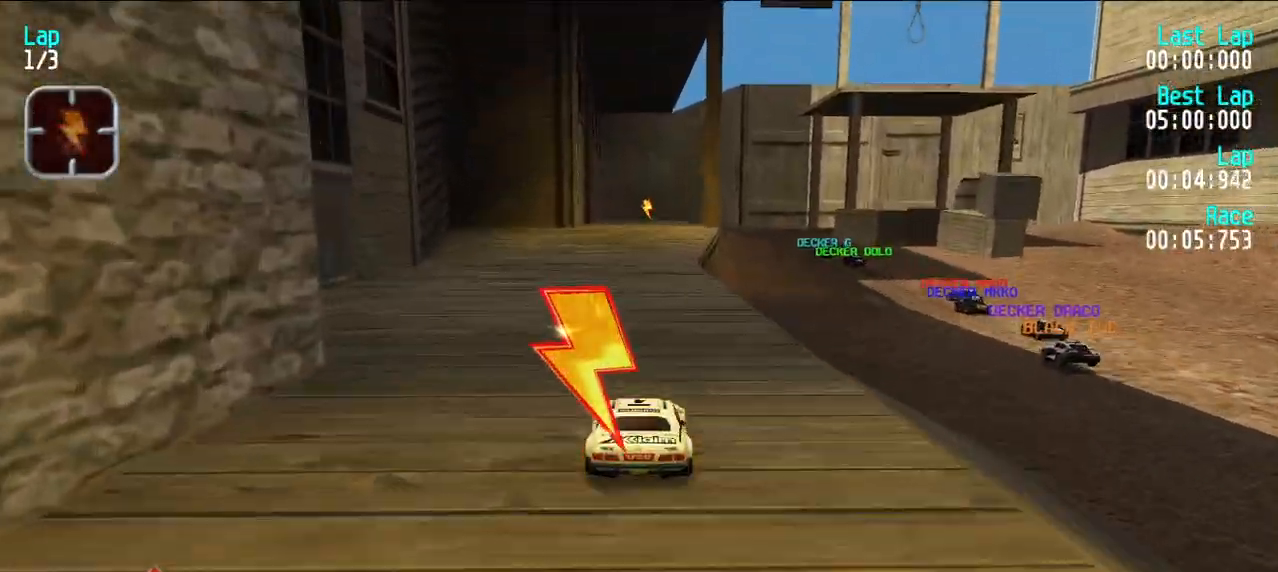
{"keys": ["e"], "events": [[33, "u", "down"], [83, "u", "up"], [133, "u", "down"], [267, "u", "up"]]}
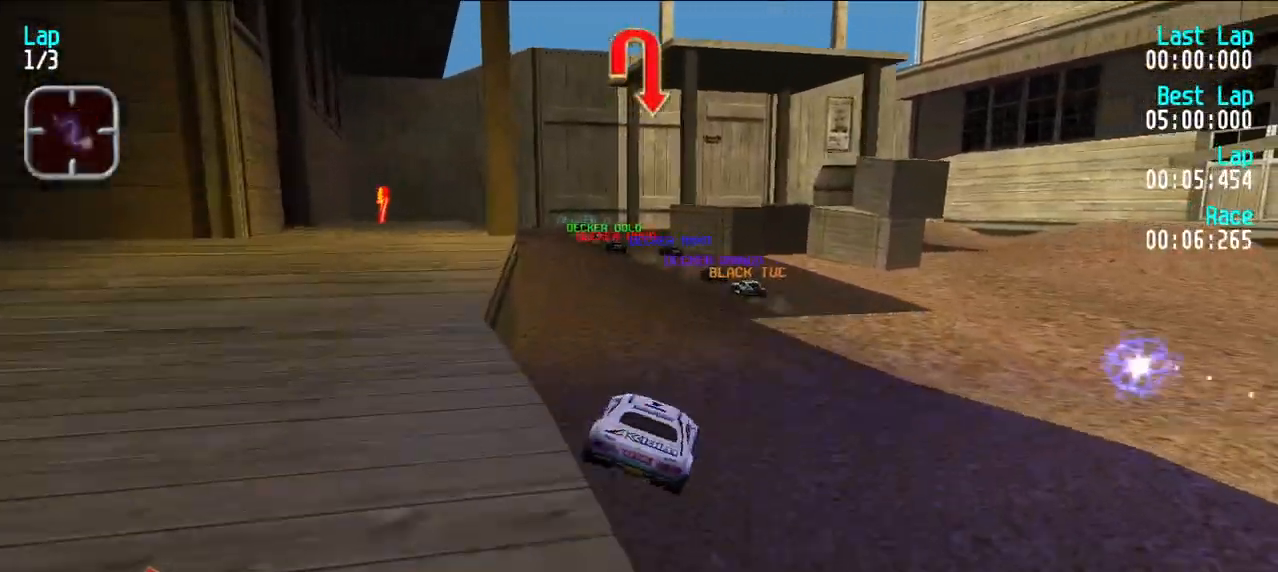
{"keys": [], "events": [[183, "d", "down"], [183, "e", "up"], [383, "d", "up"], [383, "y", "down"], [483, "y", "up"]]}
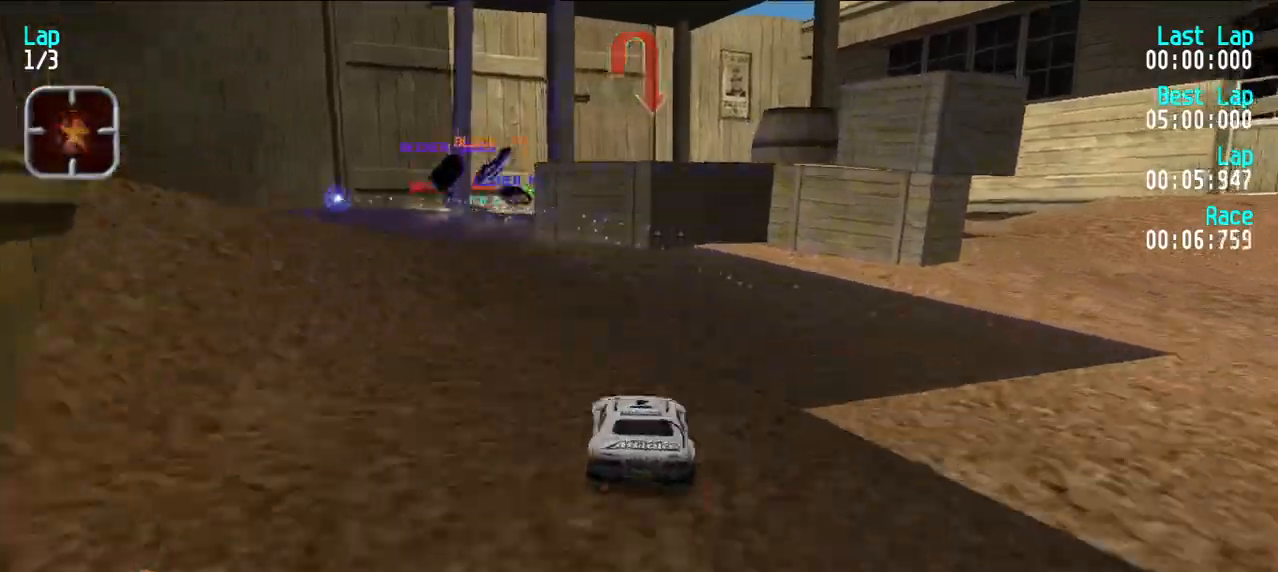
{"keys": ["d", "e"], "events": [[17, "e", "down"], [67, "y", "down"], [117, "e", "up"], [200, "y", "up"], [250, "e", "down"], [300, "y", "down"], [350, "y", "up"], [483, "d", "down"]]}
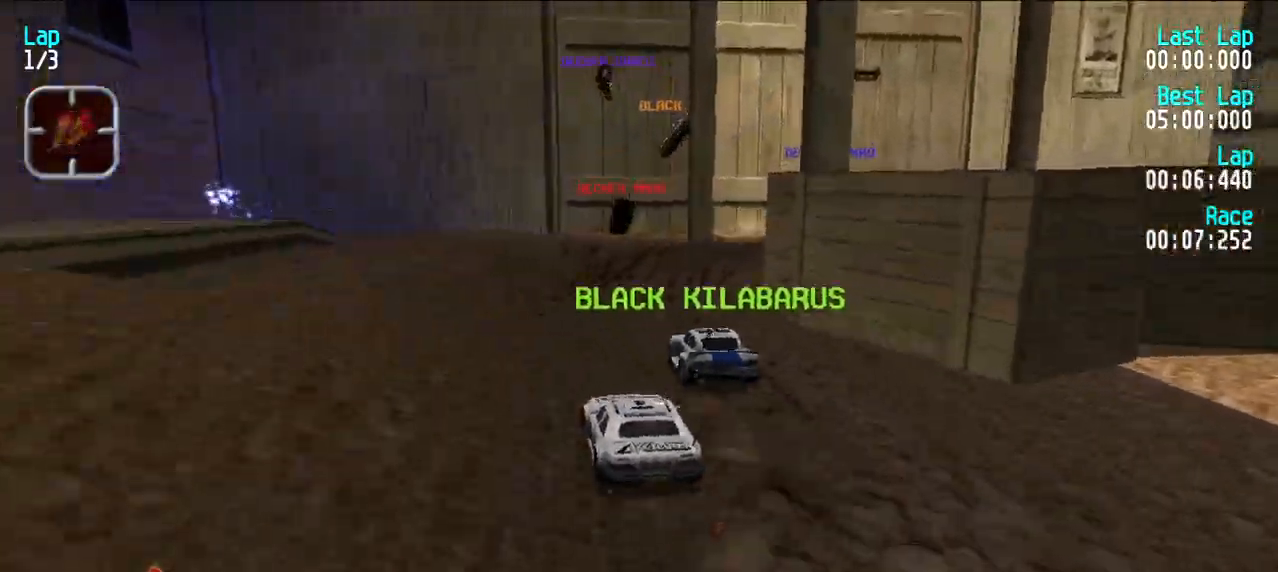
{"keys": ["e", "u"], "events": [[33, "e", "up"], [33, "u", "down"], [133, "d", "up"], [167, "u", "up"], [217, "e", "down"], [217, "u", "down"], [400, "e", "up"], [450, "e", "down"]]}
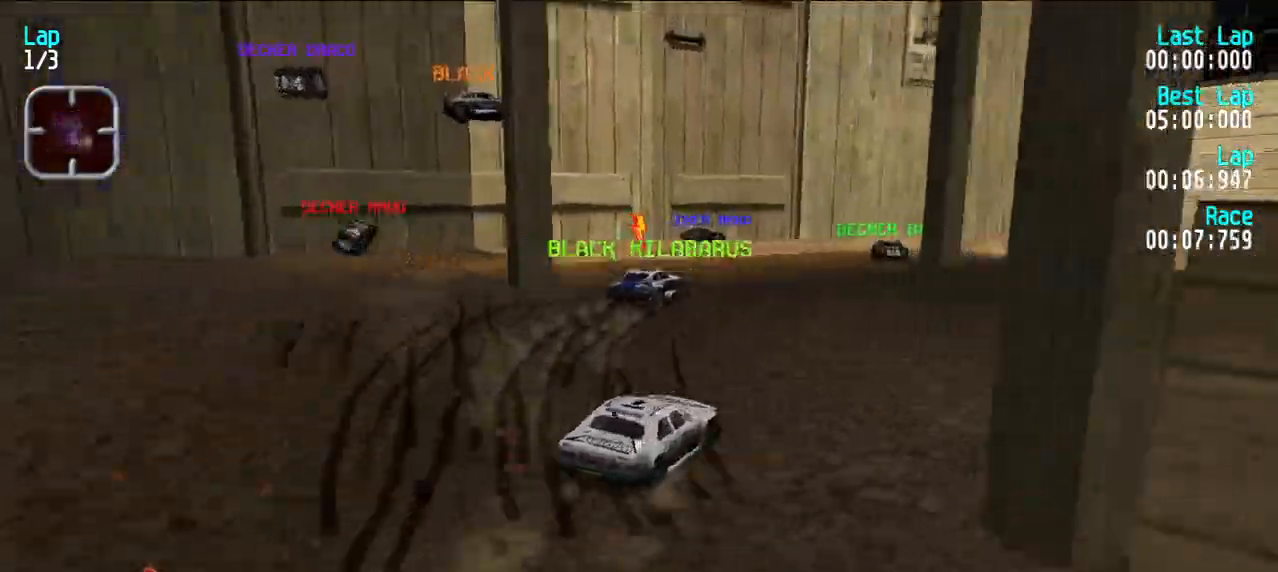
{"keys": ["e", "u"], "events": [[100, "u", "up"], [283, "d", "down"], [283, "u", "down"], [383, "e", "up"], [433, "d", "up"], [433, "e", "down"]]}
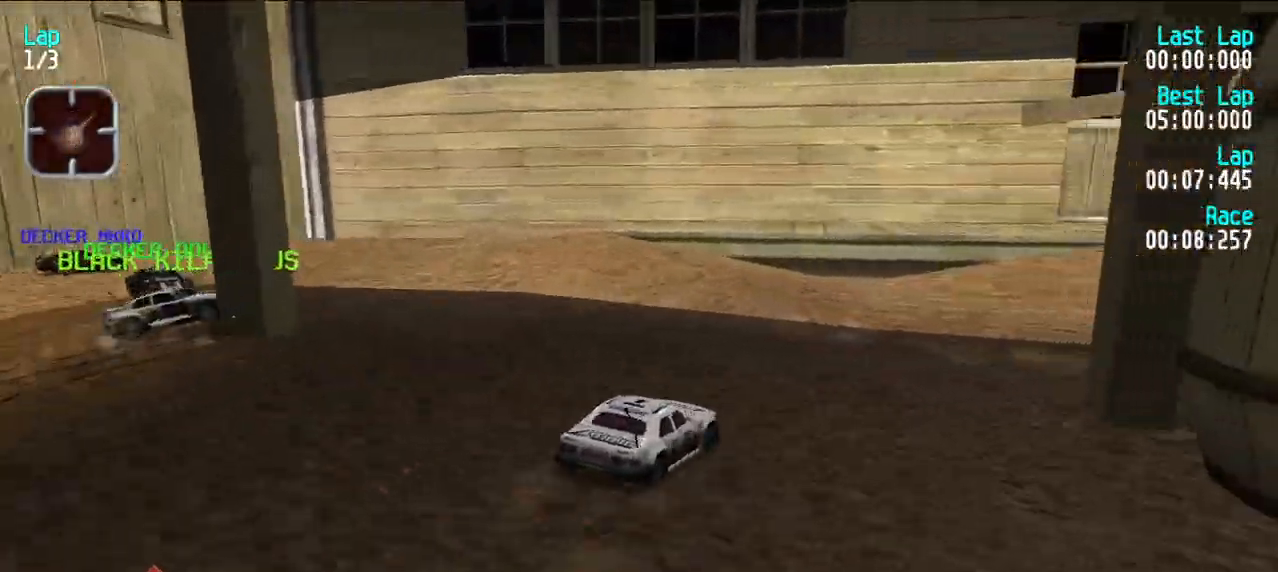
{"keys": ["e", "u"], "events": [[383, "u", "up"], [483, "u", "down"]]}
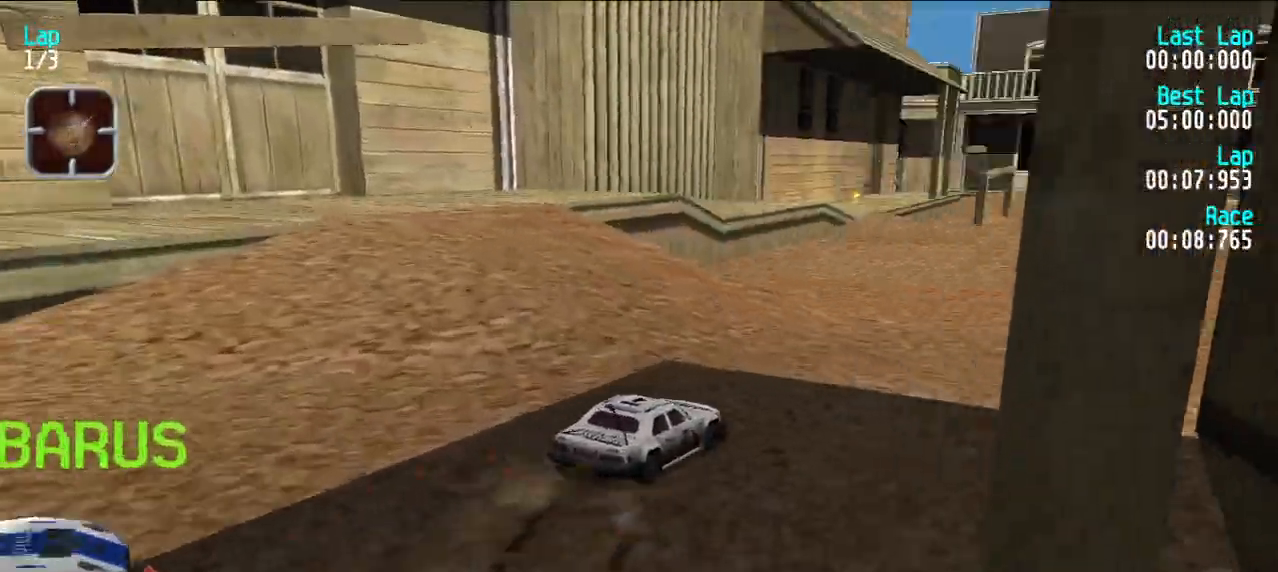
{"keys": ["e"], "events": [[83, "u", "up"], [133, "u", "down"], [217, "u", "up"]]}
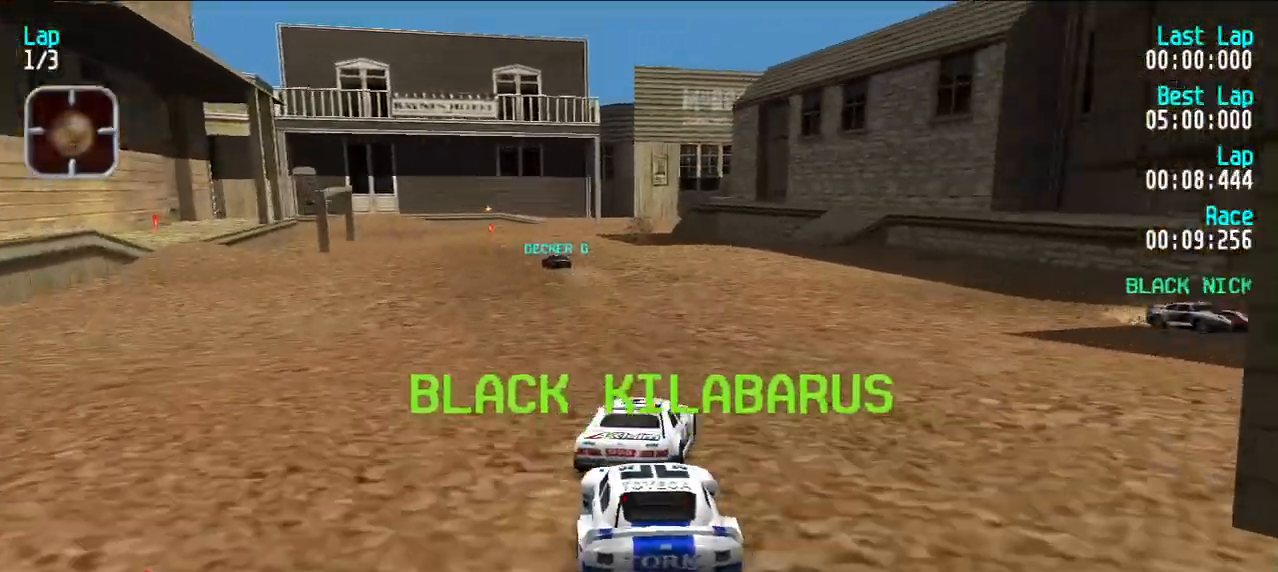
{"keys": ["e", "y"], "events": [[250, "y", "down"], [283, "y", "up"], [433, "y", "down"]]}
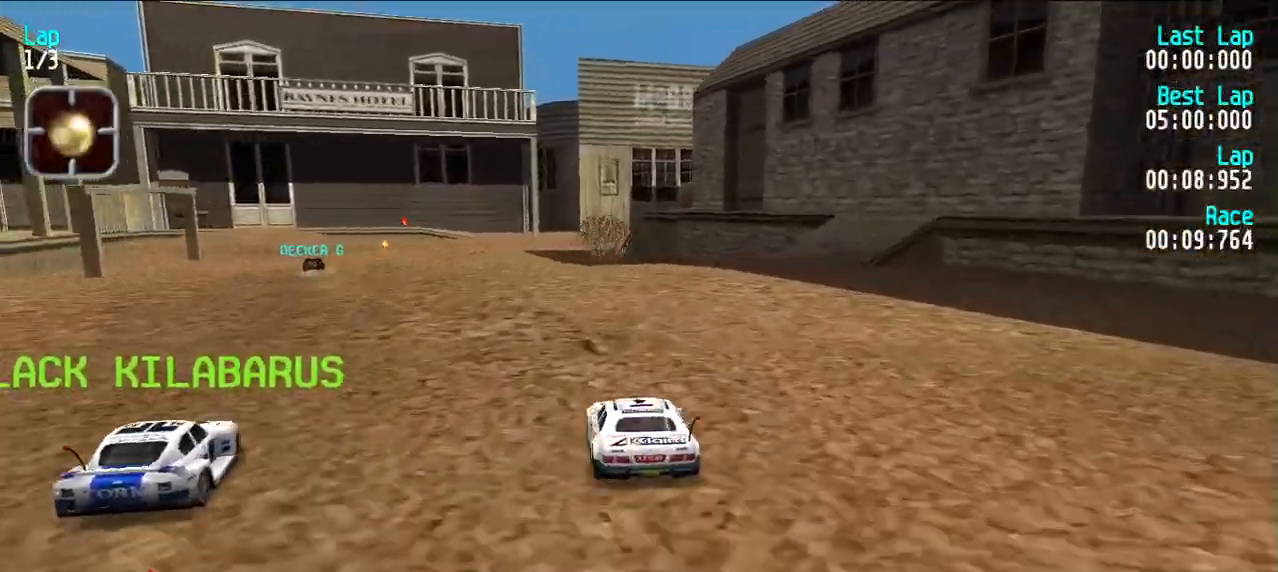
{"keys": ["e"], "events": [[17, "y", "up"]]}
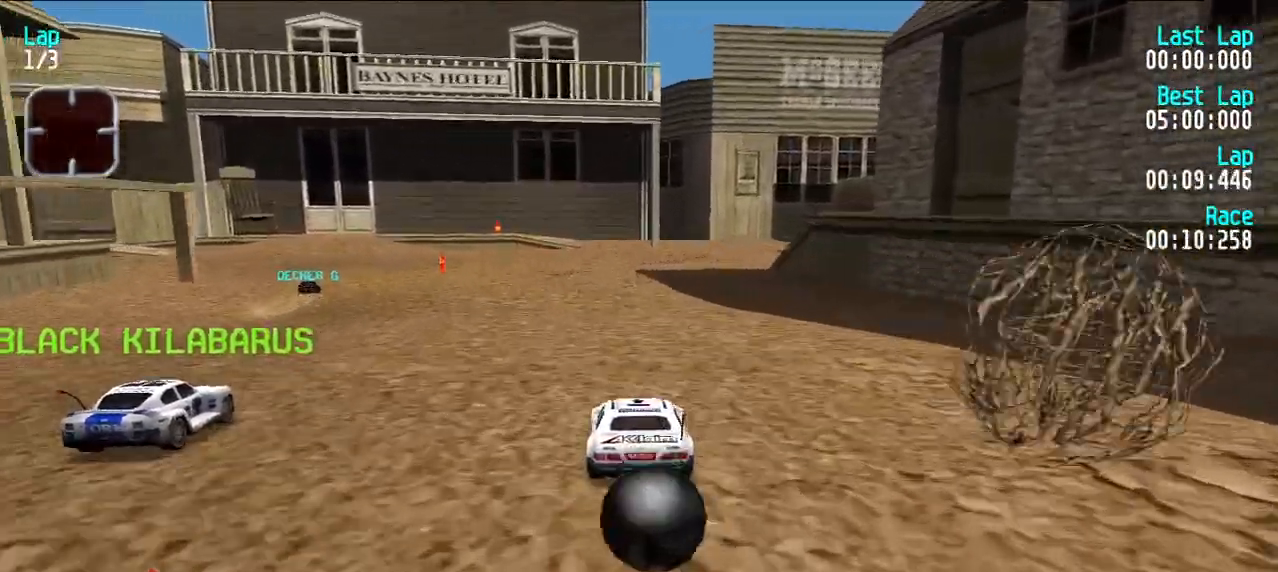
{"keys": ["e"], "events": [[83, "y", "down"], [167, "y", "up"], [267, "y", "down"], [317, "y", "up"]]}
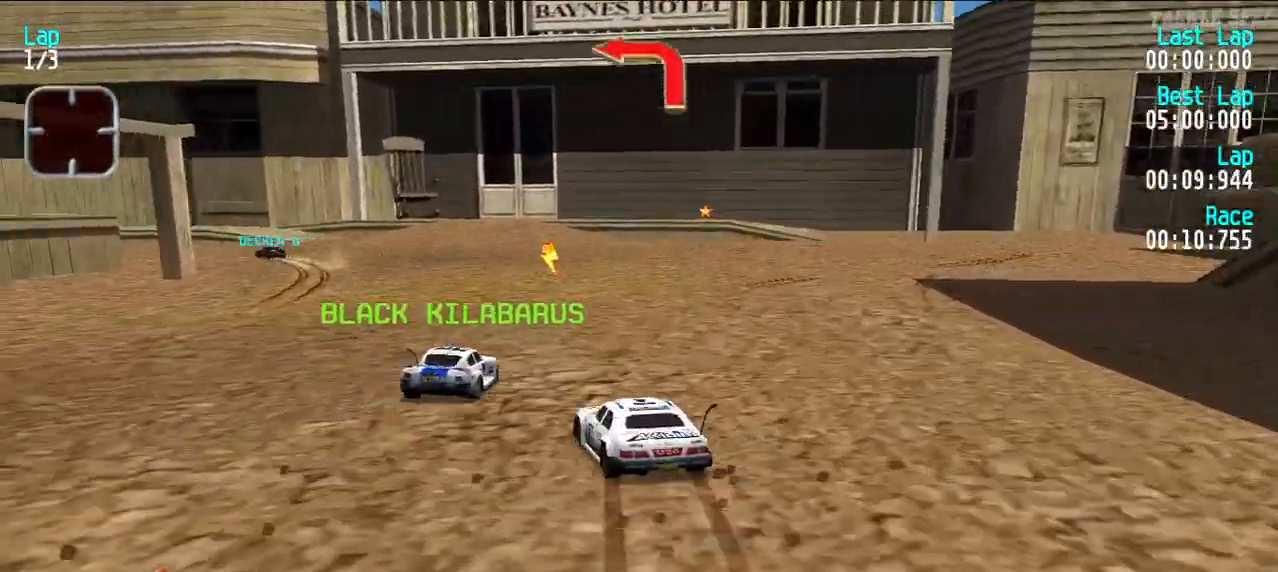
{"keys": ["e"], "events": [[50, "y", "down"], [150, "y", "up"], [200, "y", "down"], [250, "y", "up"], [367, "y", "down"], [417, "y", "up"]]}
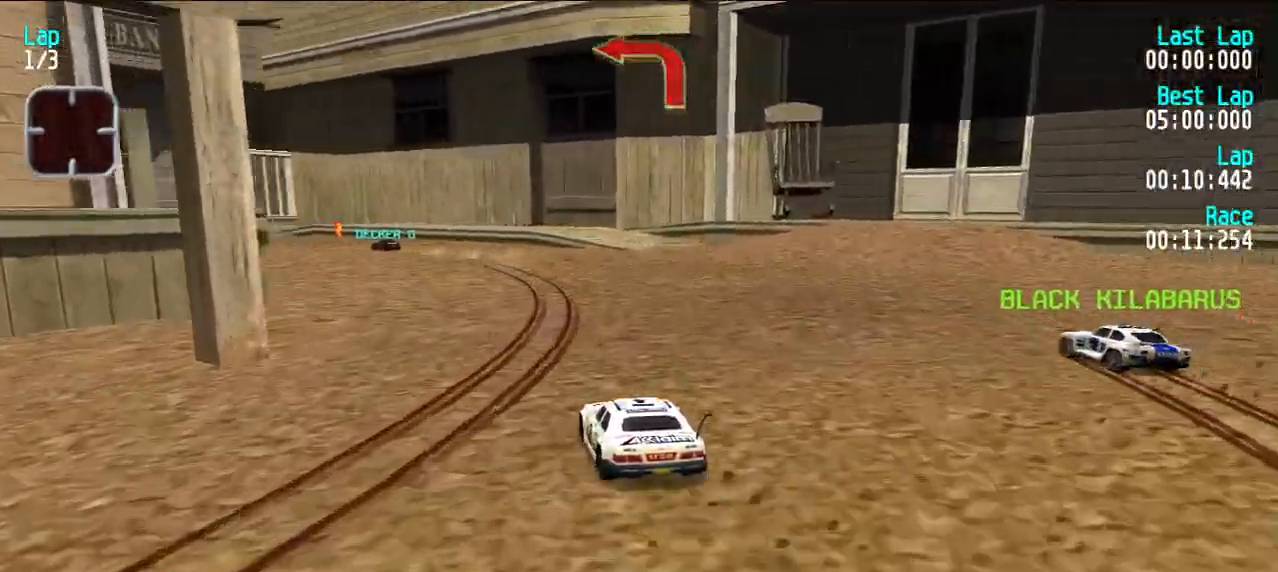
{"keys": ["e", "y"], "events": [[17, "y", "down"], [67, "y", "up"], [150, "y", "down"], [250, "y", "up"], [300, "y", "down"], [400, "y", "up"], [433, "y", "down"]]}
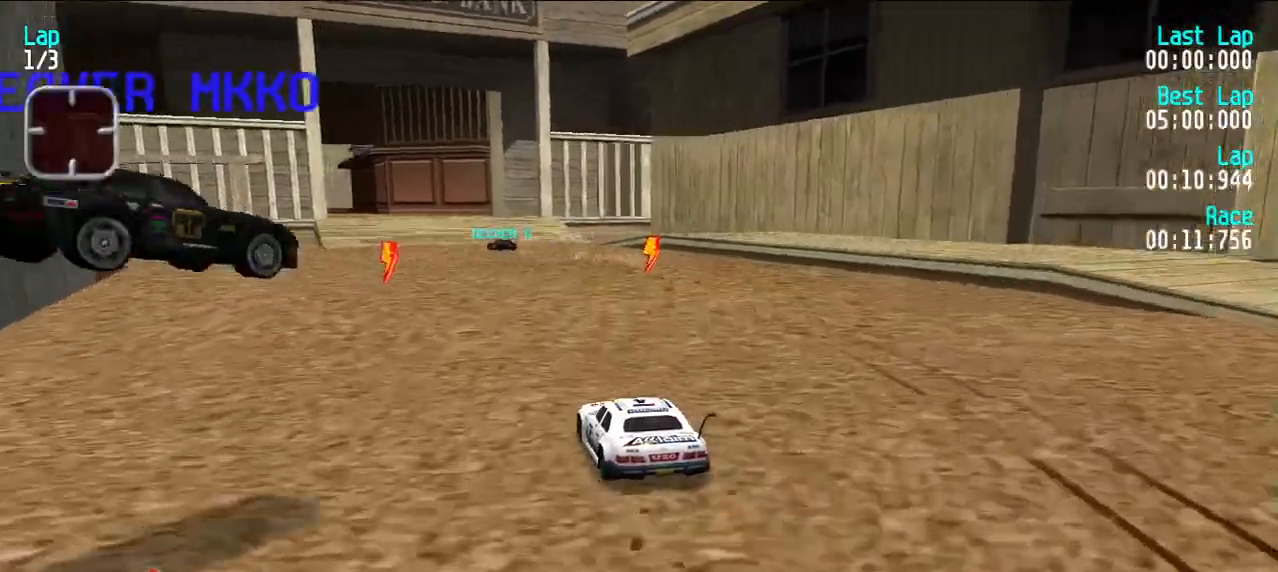
{"keys": ["e"], "events": [[183, "y", "up"], [267, "u", "down"], [367, "u", "up"], [417, "u", "down"], [467, "u", "up"]]}
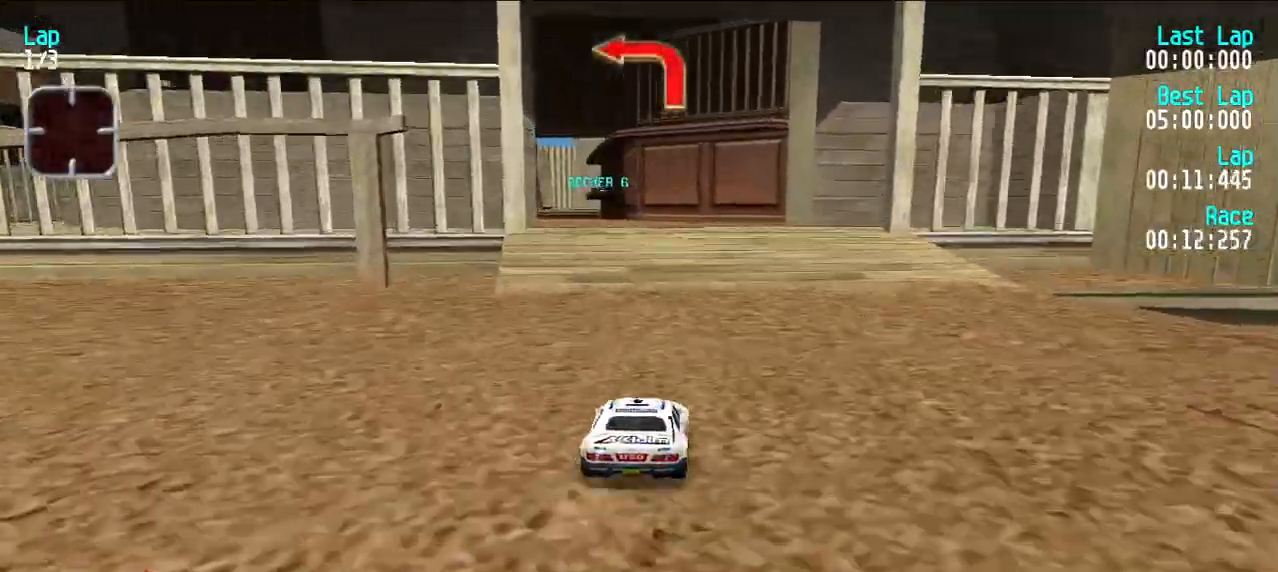
{"keys": ["e"], "events": [[133, "y", "down"], [183, "y", "up"], [283, "y", "down"], [333, "y", "up"]]}